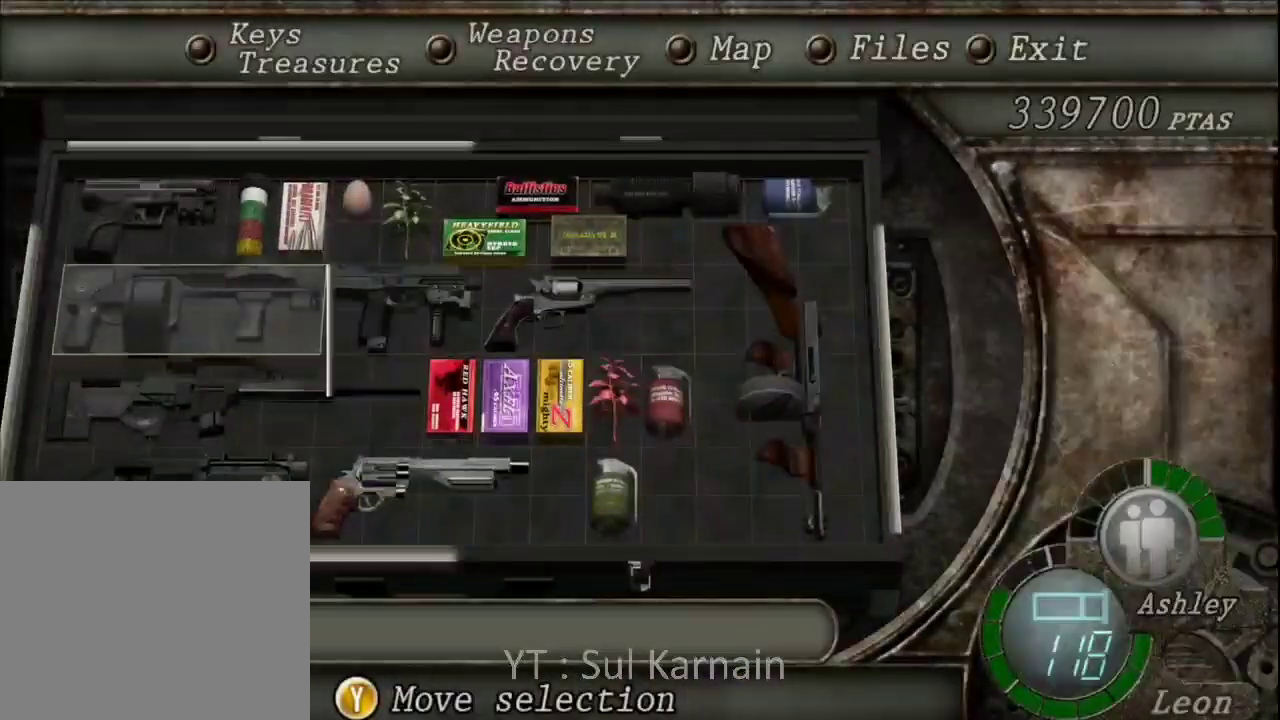
Gameplay with a controller (Xbox layout); each line is a JSON object with the inputs held at the frame after it (dt_ms = milliseconds from this image to that frame). "events" lists button and stick changes between this image and that frame as [ms after this image, input, new state], when the widget could be followed in between.
{"dt_ms": 500, "buttons": ["R1", "R2"], "left_stick": "center", "right_stick": "center", "events": [[17, "A", "up"], [133, "B", "down"], [183, "B", "up"], [233, "B", "down"], [333, "B", "up"], [383, "R1", "down"], [433, "B", "down"], [483, "B", "up"], [483, "R2", "down"]]}
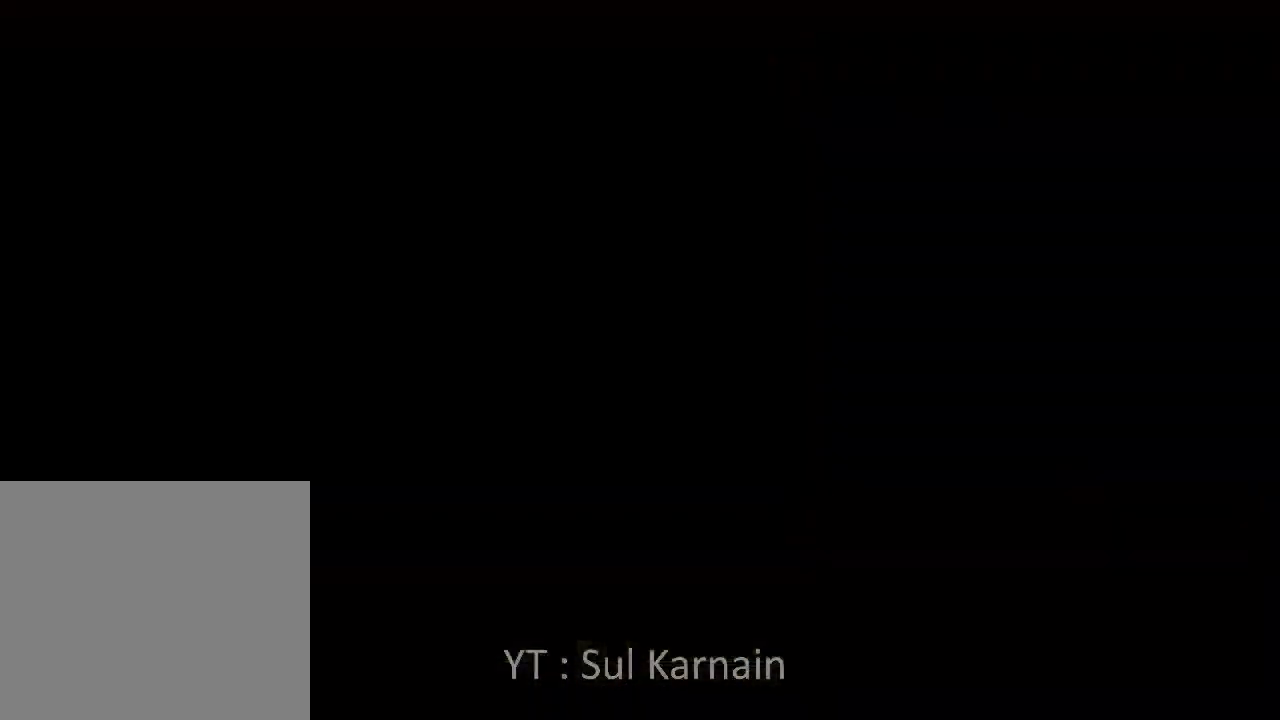
{"dt_ms": 500, "buttons": [], "left_stick": "center", "right_stick": "center", "events": [[50, "B", "down"], [50, "R2", "up"], [117, "B", "up"], [167, "B", "down"], [233, "B", "up"], [350, "R1", "up"]]}
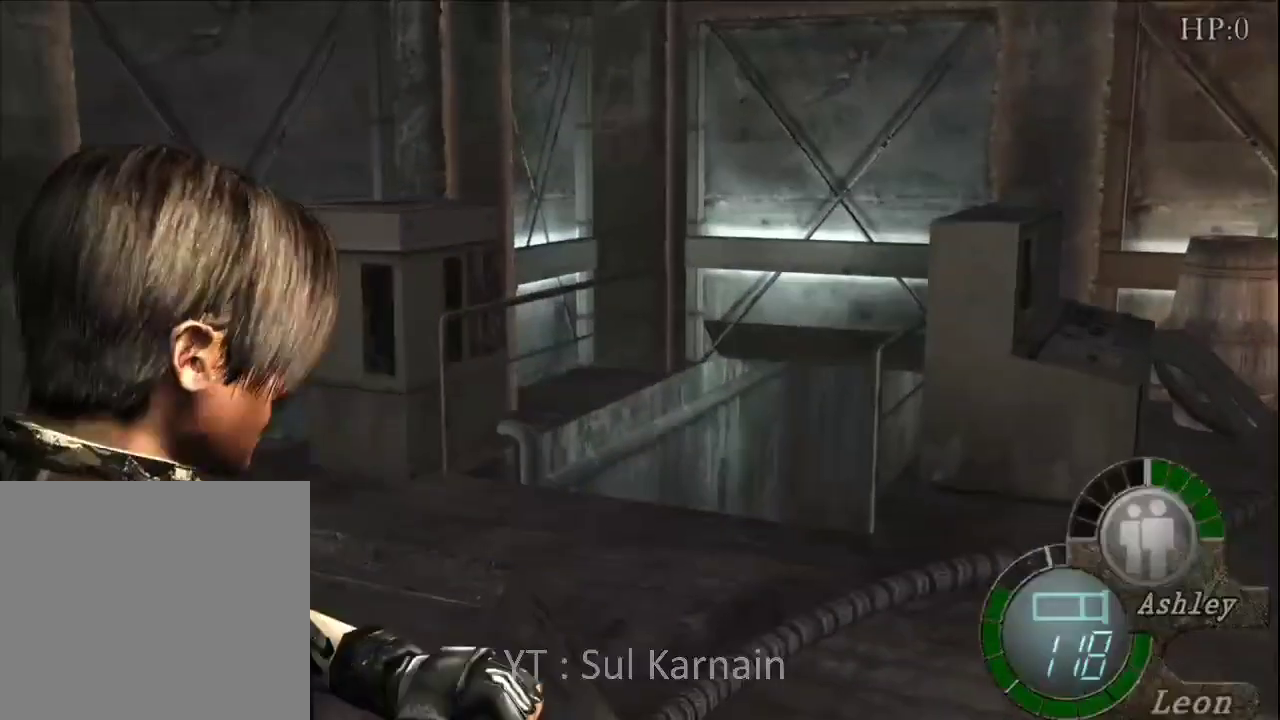
{"dt_ms": 500, "buttons": [], "left_stick": "center", "right_stick": "center", "events": []}
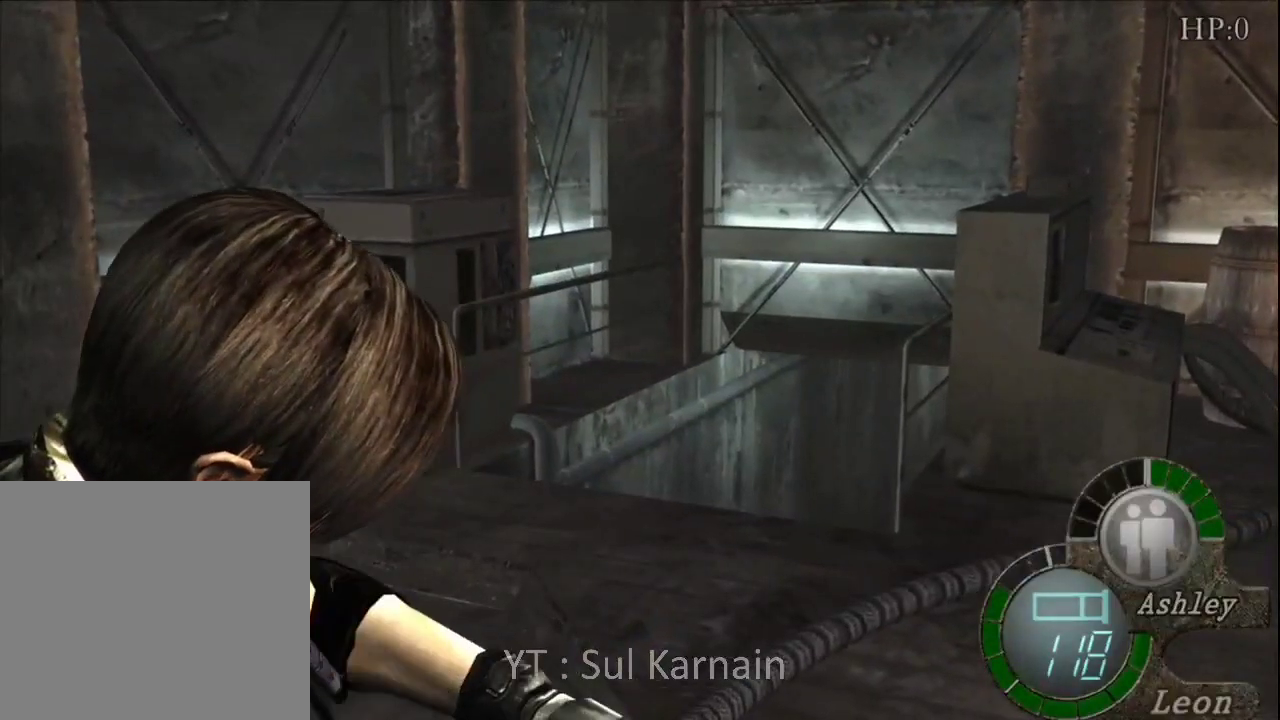
{"dt_ms": 500, "buttons": [], "left_stick": "up", "right_stick": "center", "events": [[333, "left_stick", "up"]]}
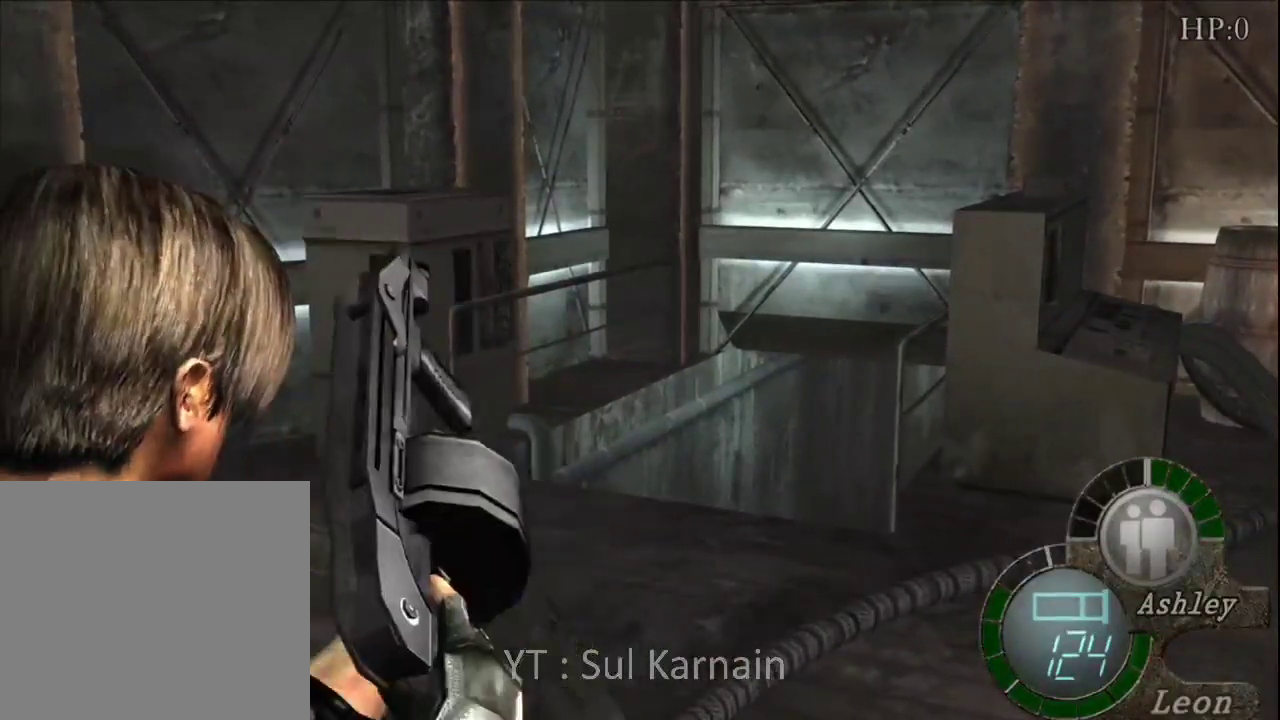
{"dt_ms": 500, "buttons": [], "left_stick": "center", "right_stick": "center", "events": [[250, "START", "down"], [300, "left_stick", "center"], [400, "START", "up"]]}
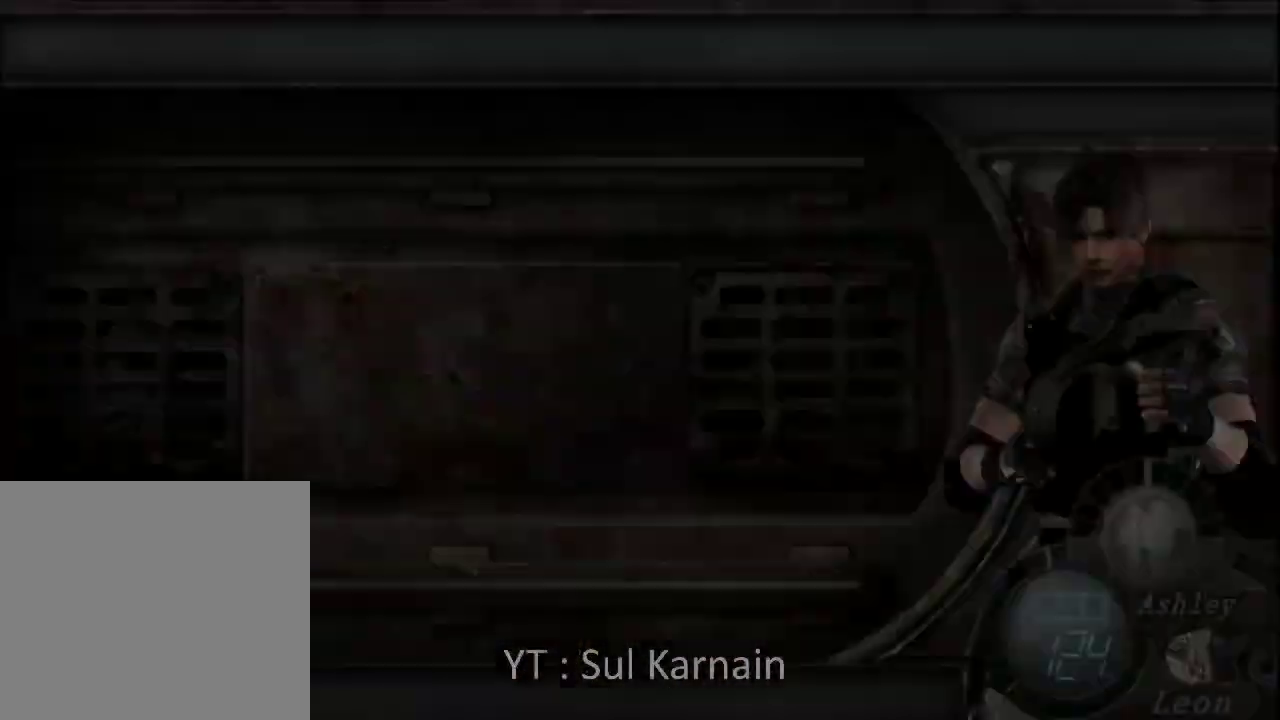
{"dt_ms": 500, "buttons": [], "left_stick": "center", "right_stick": "center", "events": [[67, "A", "down"], [150, "A", "up"], [183, "A", "down"], [300, "A", "up"]]}
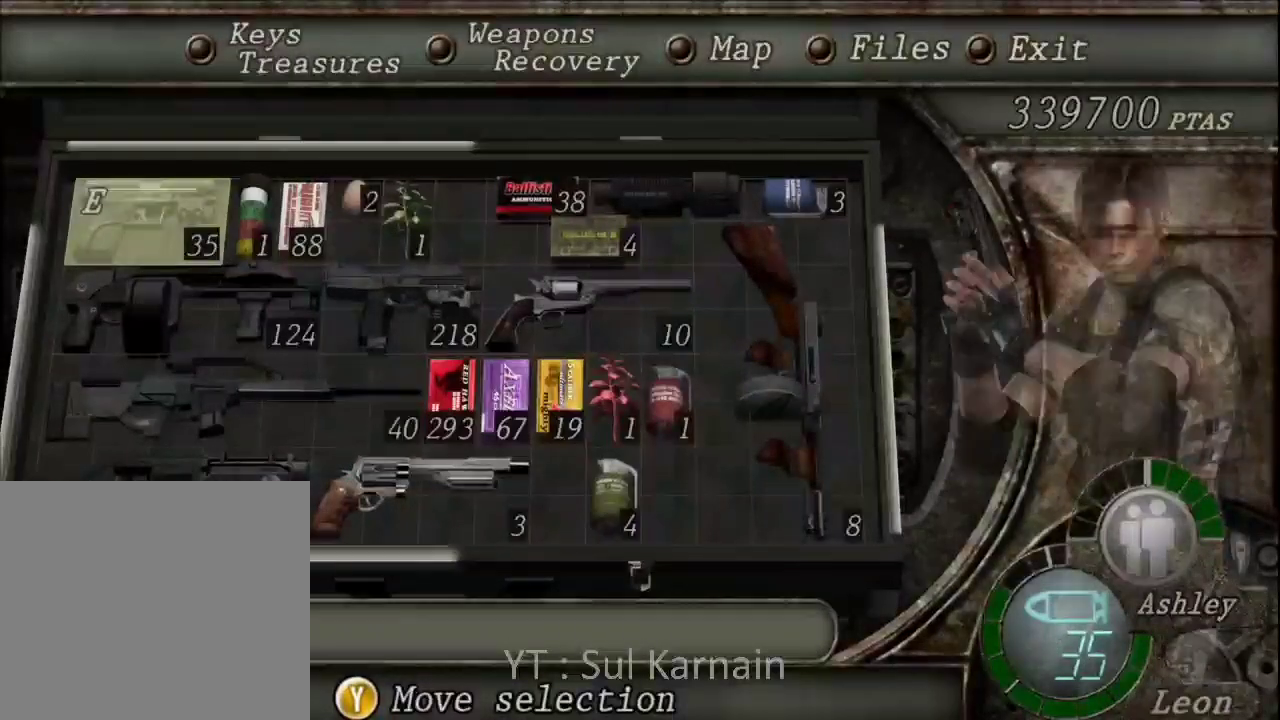
{"dt_ms": 500, "buttons": [], "left_stick": "center", "right_stick": "center", "events": [[200, "B", "down"], [283, "B", "up"], [317, "B", "down"], [400, "B", "up"]]}
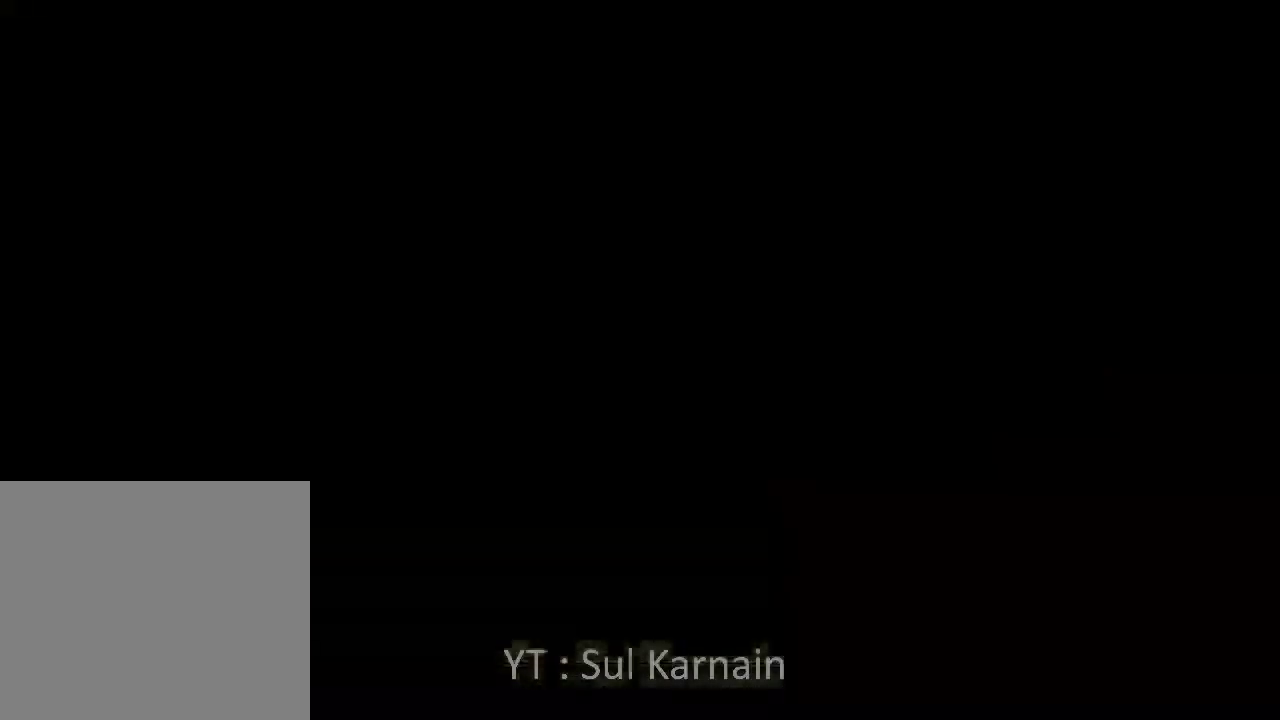
{"dt_ms": 500, "buttons": [], "left_stick": "center", "right_stick": "center", "events": [[183, "left_stick", "up"], [333, "START", "down"], [333, "left_stick", "center"], [450, "START", "up"]]}
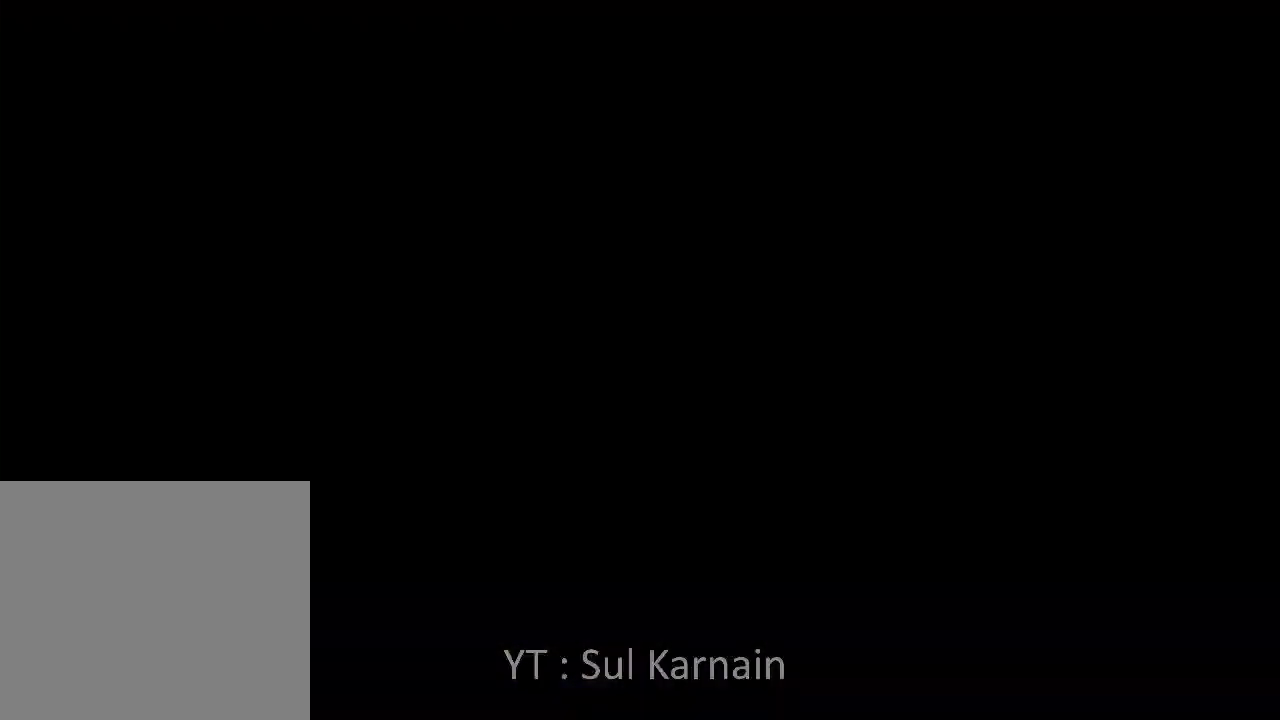
{"dt_ms": 500, "buttons": ["A"], "left_stick": "center", "right_stick": "center", "events": [[100, "DPAD_DOWN", "down"], [133, "DPAD_DOWN", "up"], [200, "DPAD_DOWN", "down"], [317, "A", "down"], [317, "DPAD_DOWN", "up"], [400, "A", "up"], [467, "A", "down"]]}
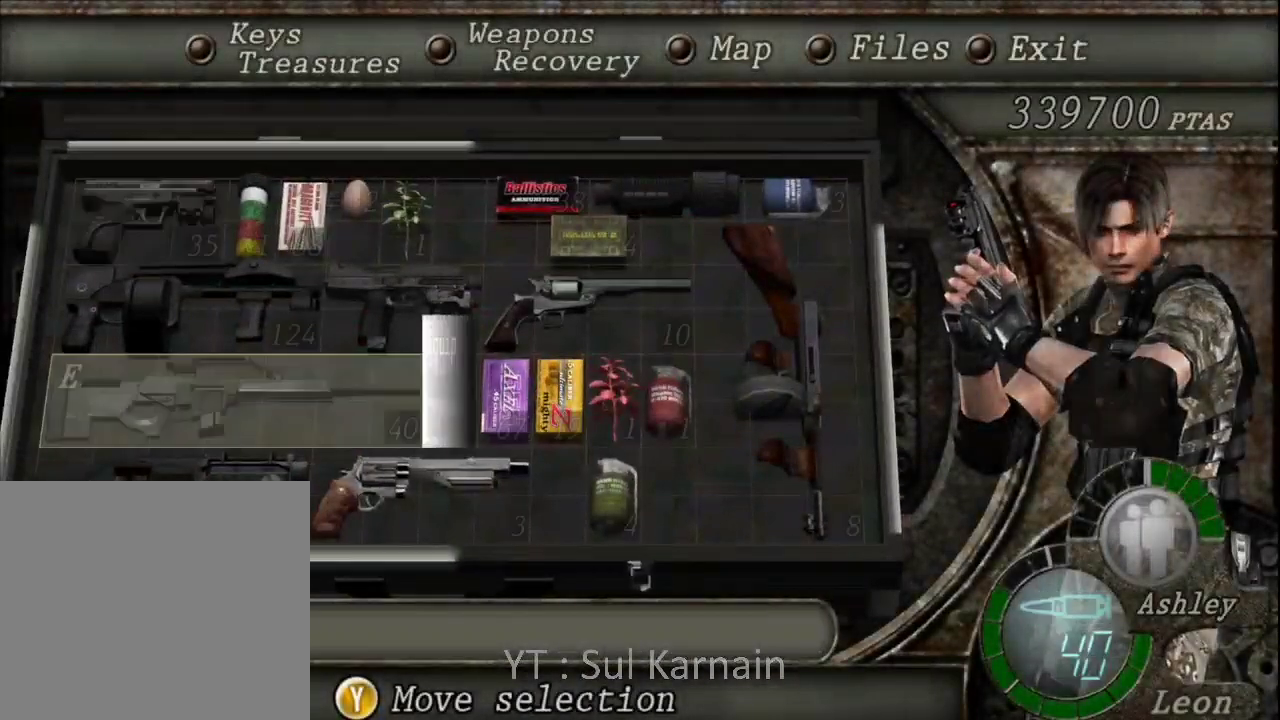
{"dt_ms": 500, "buttons": [], "left_stick": "center", "right_stick": "center", "events": [[83, "A", "up"]]}
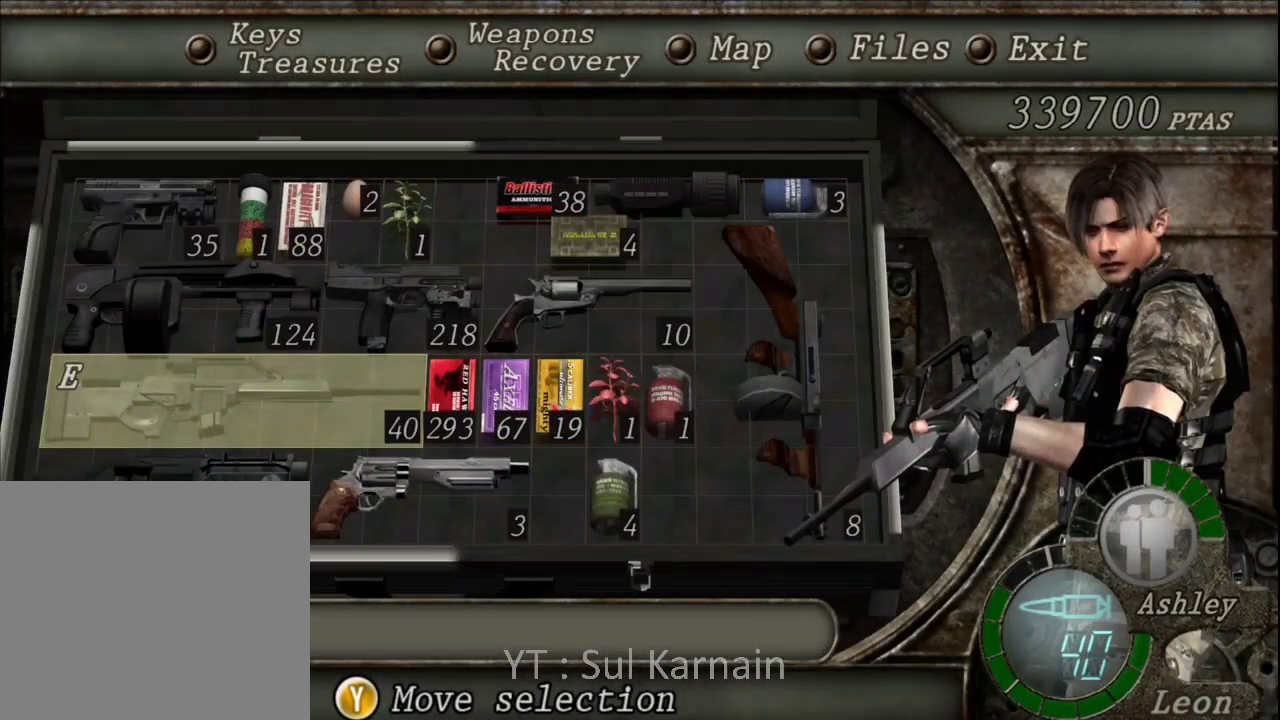
{"dt_ms": 500, "buttons": [], "left_stick": "center", "right_stick": "center", "events": [[267, "B", "down"], [333, "B", "up"], [383, "B", "down"], [483, "B", "up"]]}
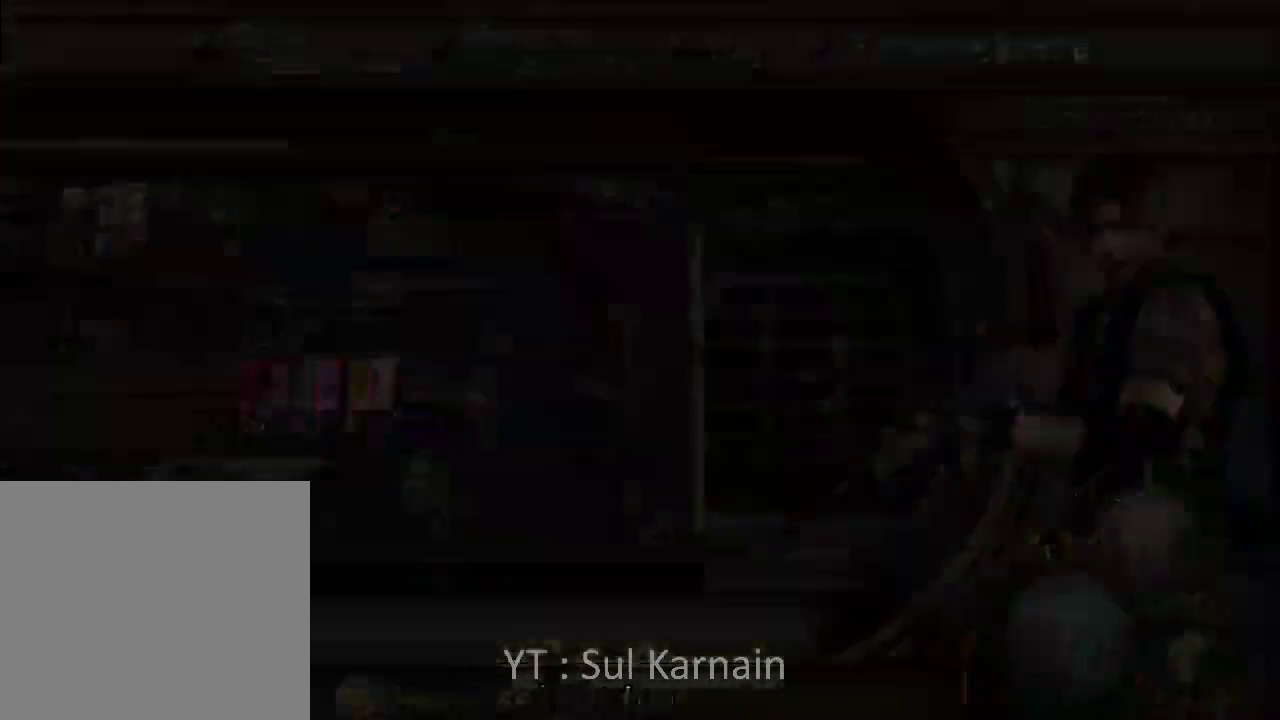
{"dt_ms": 500, "buttons": ["R1"], "left_stick": "center", "right_stick": "center"}
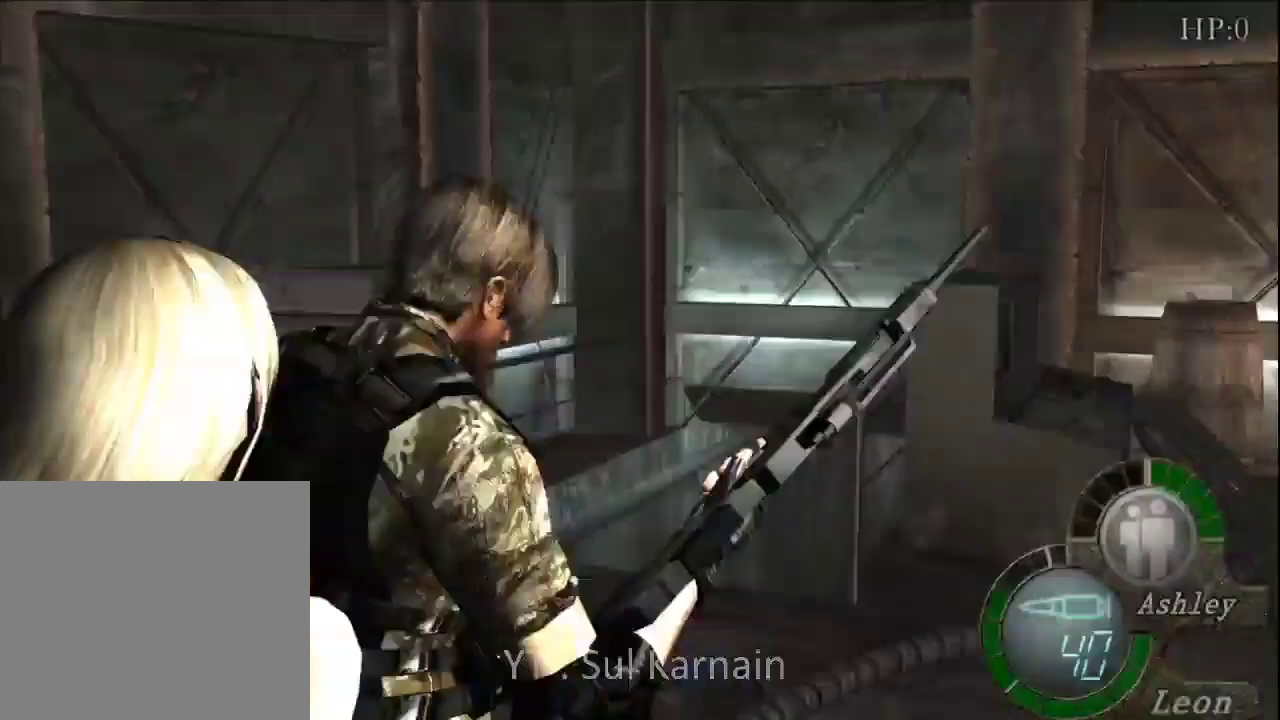
{"dt_ms": 500, "buttons": [], "left_stick": "up", "right_stick": "center", "events": [[50, "R1", "up"], [300, "left_stick", "up"]]}
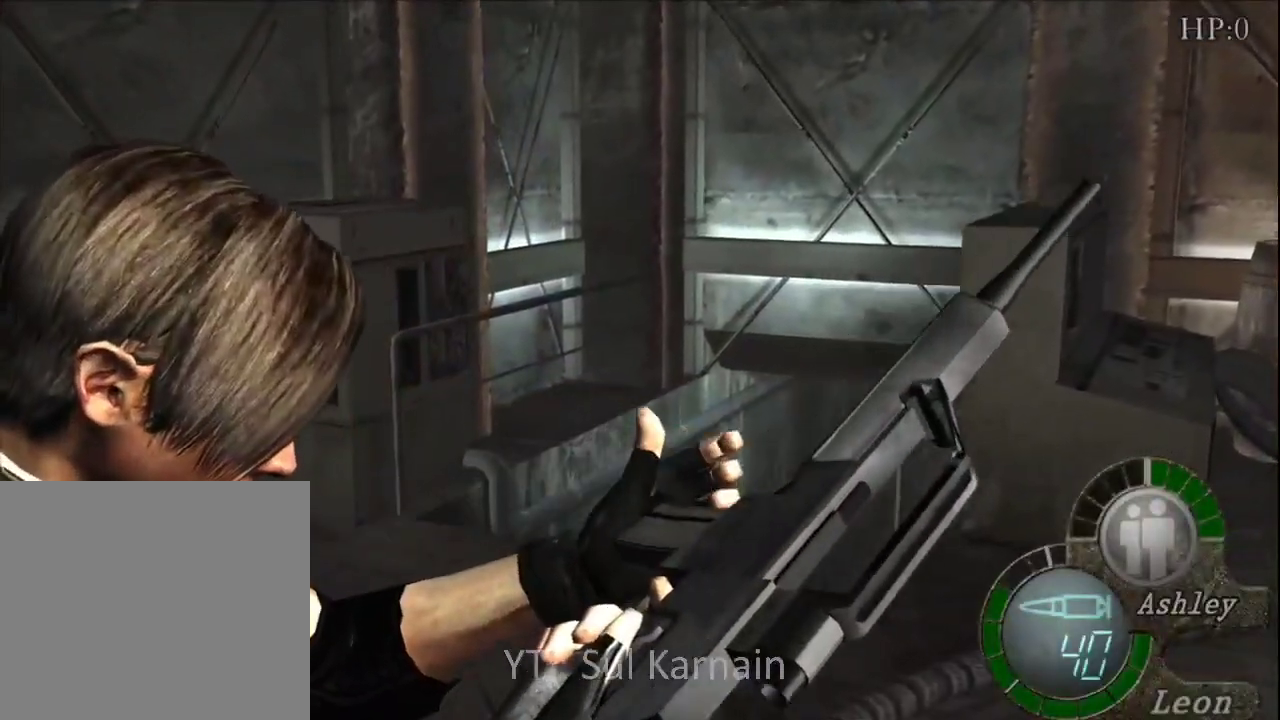
{"dt_ms": 500, "buttons": ["START"], "left_stick": "center", "right_stick": "center", "events": [[467, "START", "down"], [500, "left_stick", "center"]]}
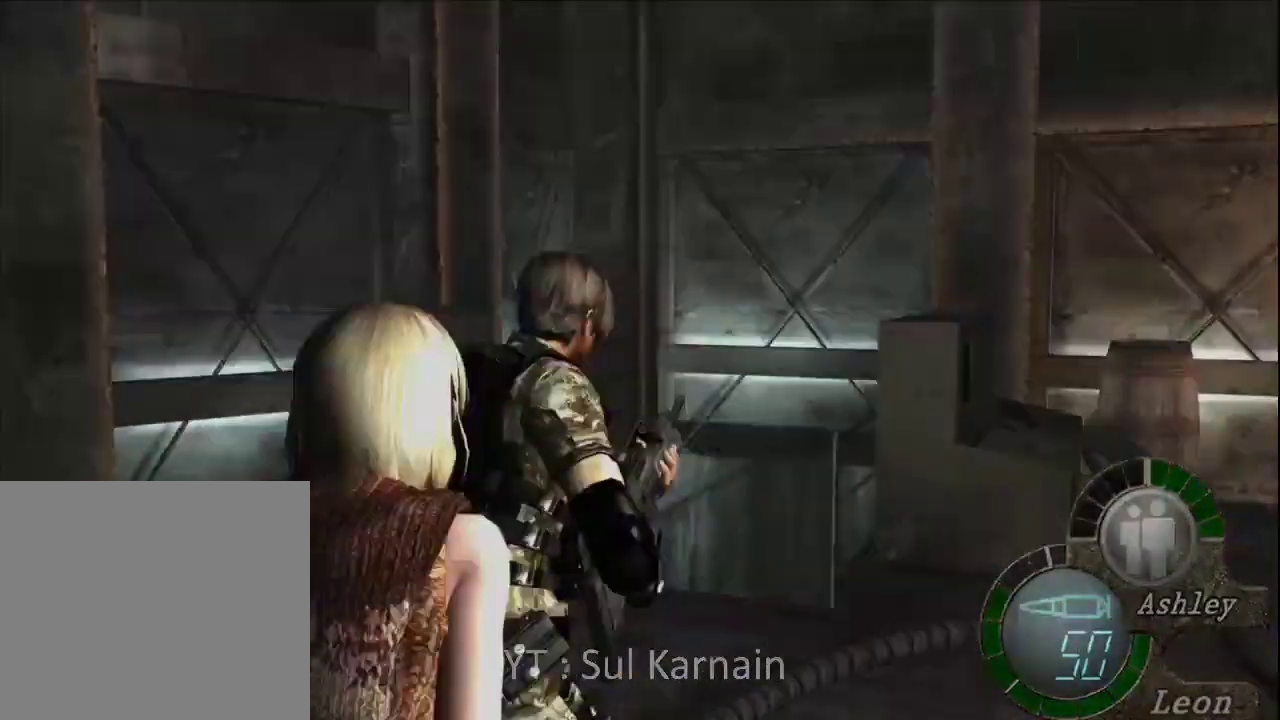
{"dt_ms": 500, "buttons": [], "left_stick": "center", "right_stick": "center", "events": [[150, "START", "up"], [250, "DPAD_DOWN", "down"], [283, "DPAD_DOWN", "up"], [367, "DPAD_DOWN", "down"], [467, "DPAD_DOWN", "up"]]}
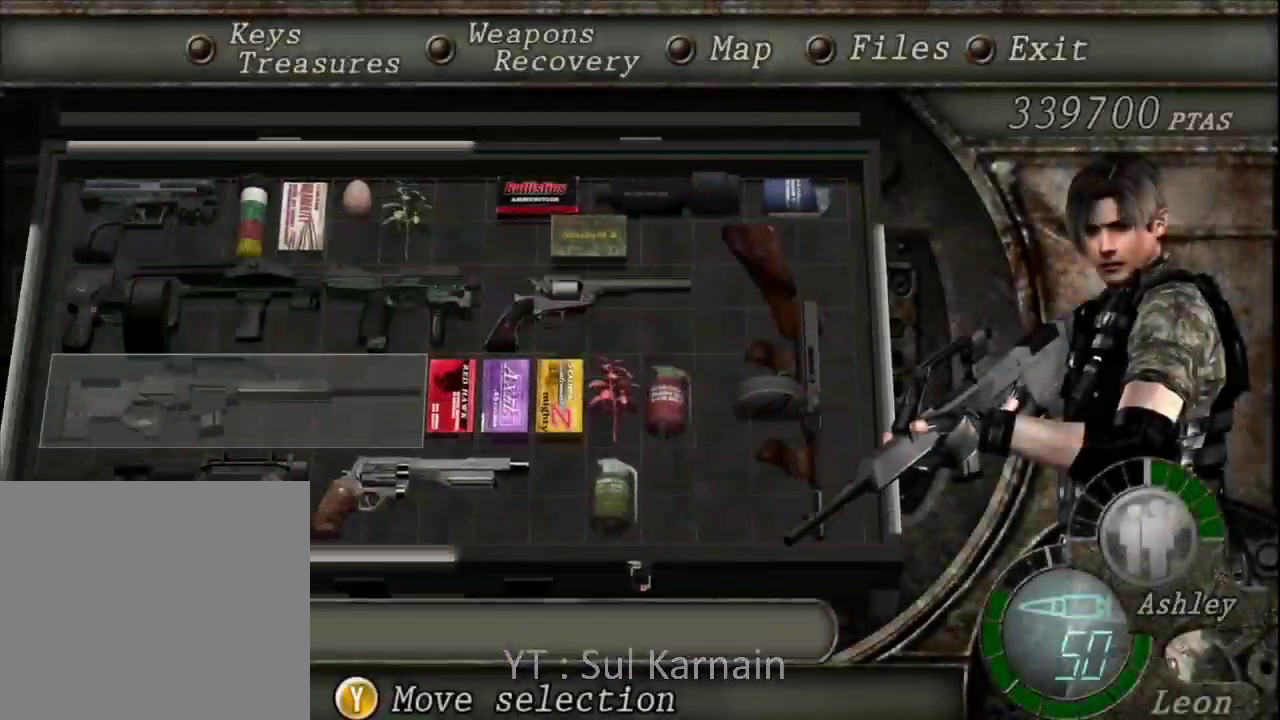
{"dt_ms": 500, "buttons": [], "left_stick": "center", "right_stick": "center", "events": [[100, "DPAD_DOWN", "down"], [183, "DPAD_DOWN", "up"], [217, "A", "down"], [317, "A", "up"], [367, "A", "down"], [483, "A", "up"]]}
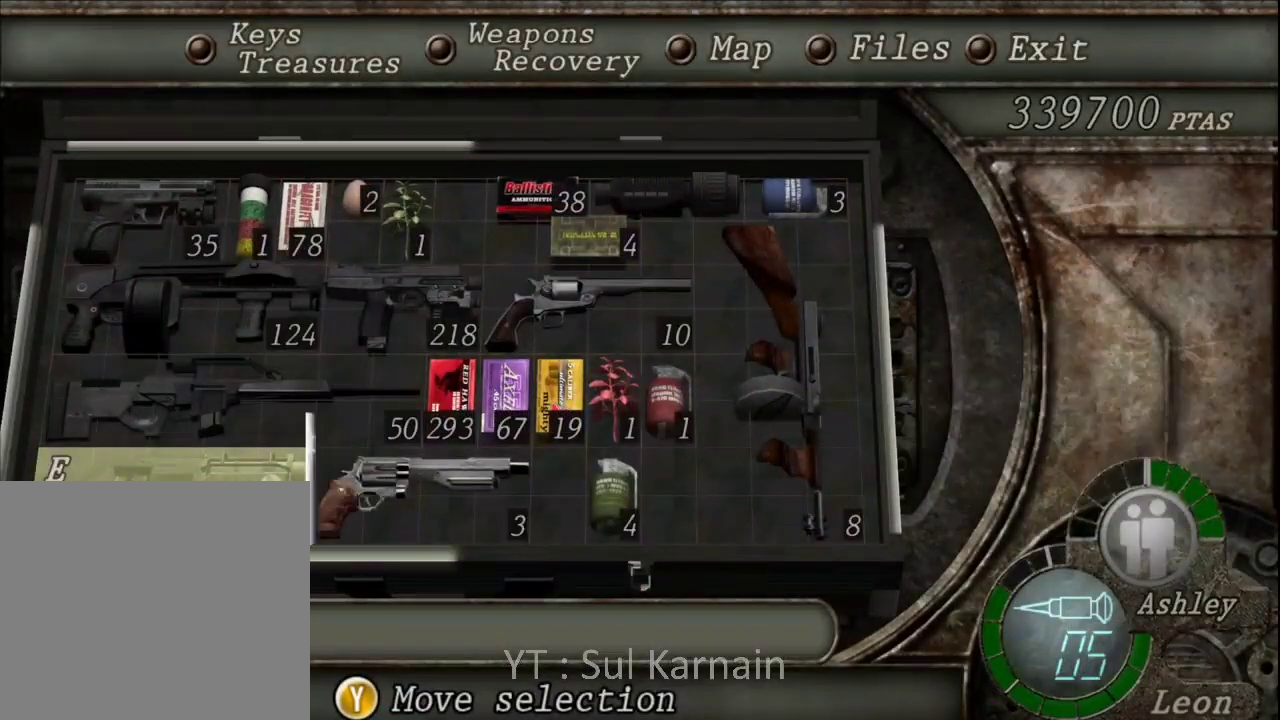
{"dt_ms": 1000, "buttons": [], "left_stick": "center", "right_stick": "center"}
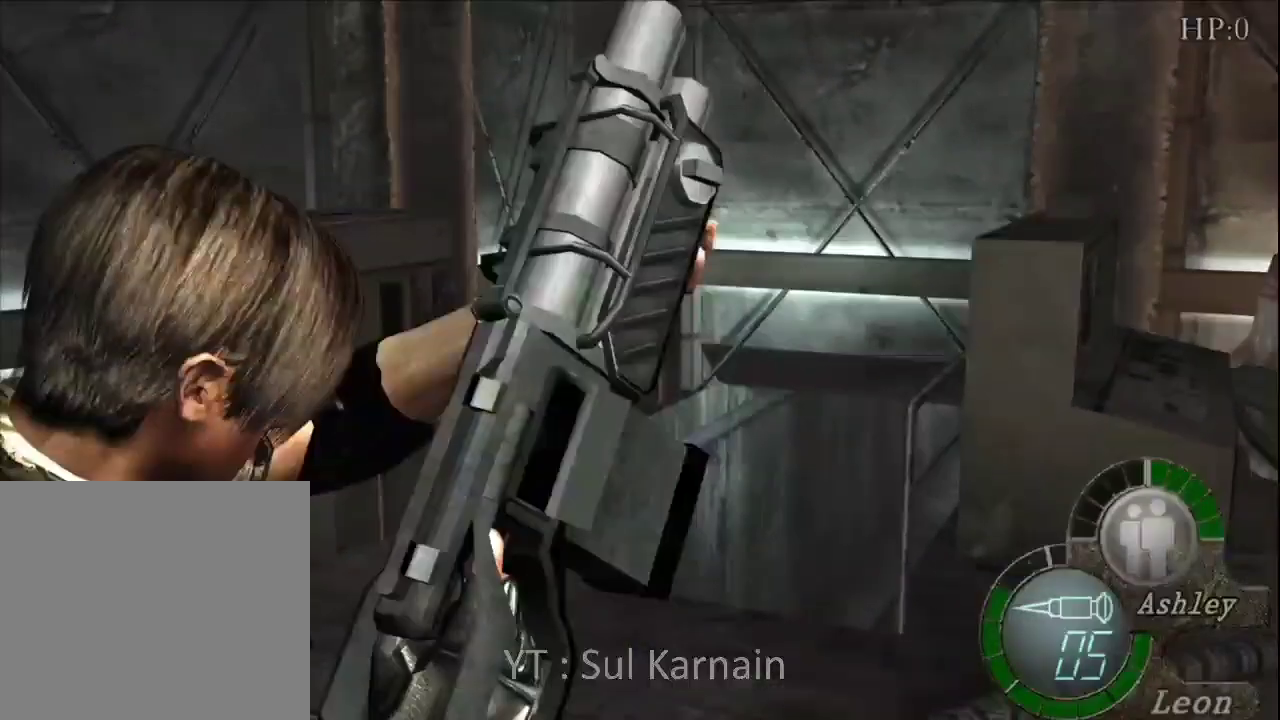
{"dt_ms": 500, "buttons": [], "left_stick": "center", "right_stick": "center", "events": []}
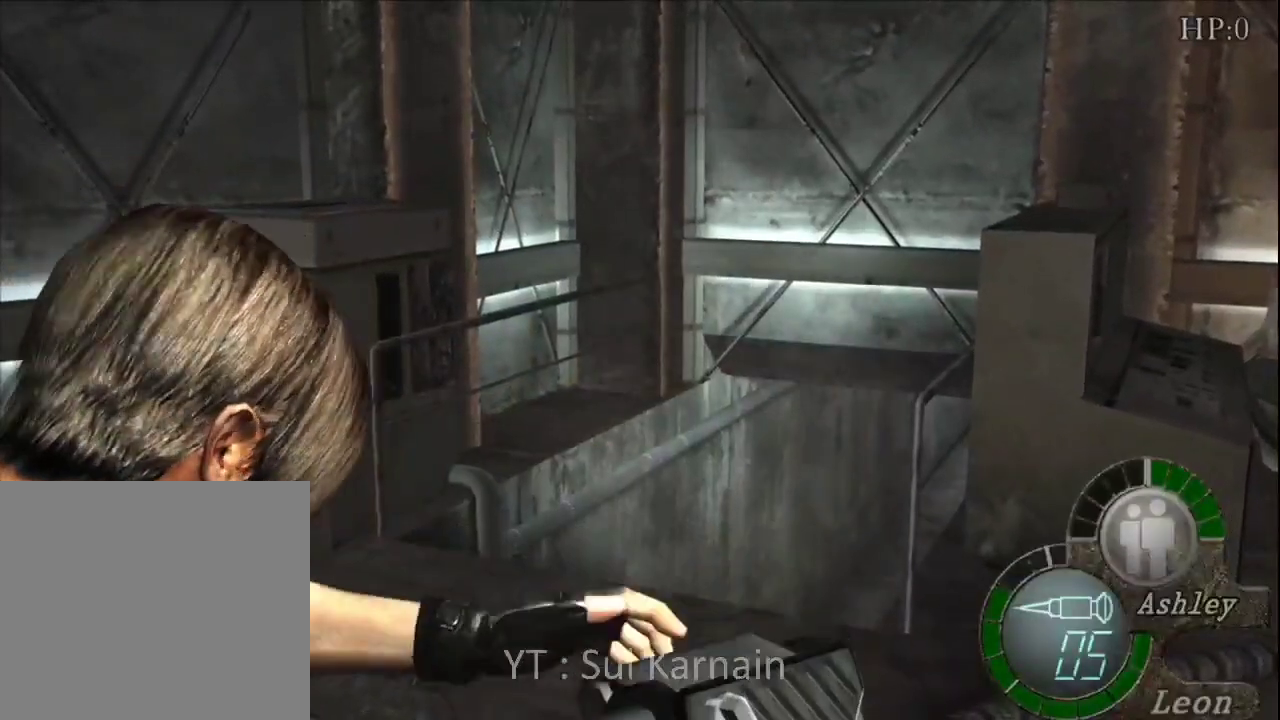
{"dt_ms": 500, "buttons": [], "left_stick": "up", "right_stick": "center", "events": [[300, "left_stick", "up"]]}
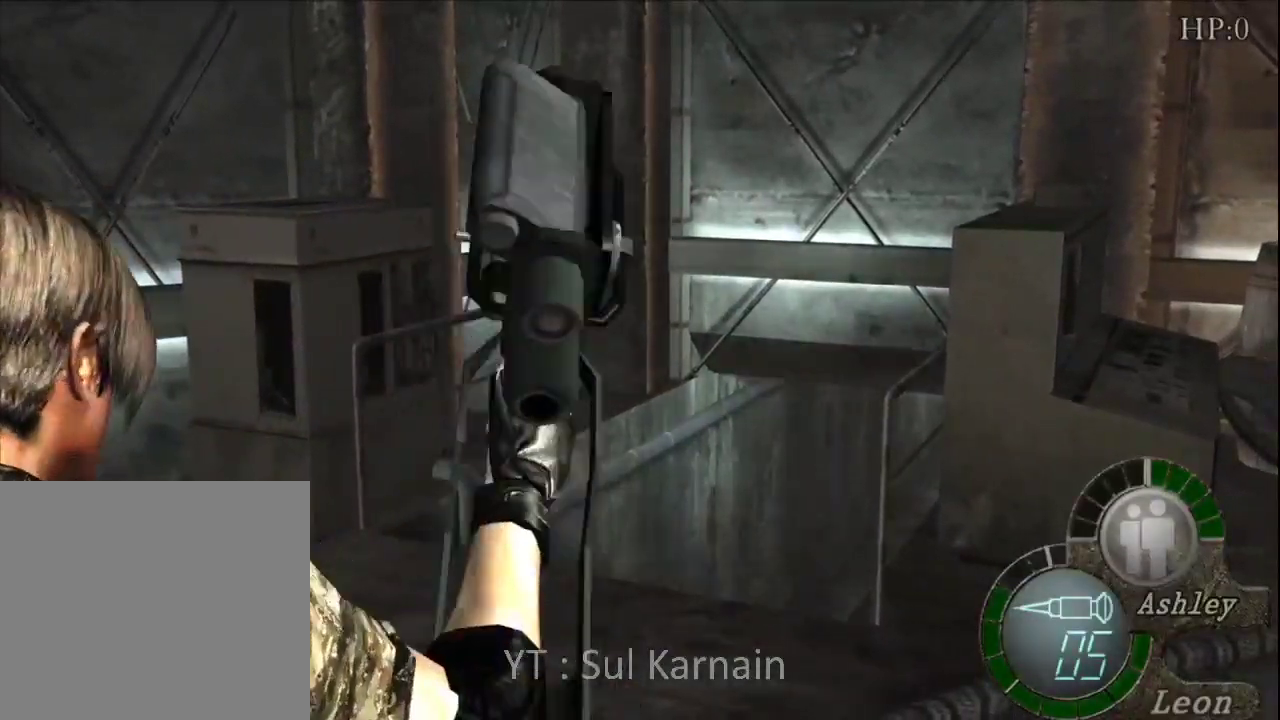
{"dt_ms": 500, "buttons": [], "left_stick": "up", "right_stick": "center", "events": [[300, "left_stick", "center"], [467, "left_stick", "up"]]}
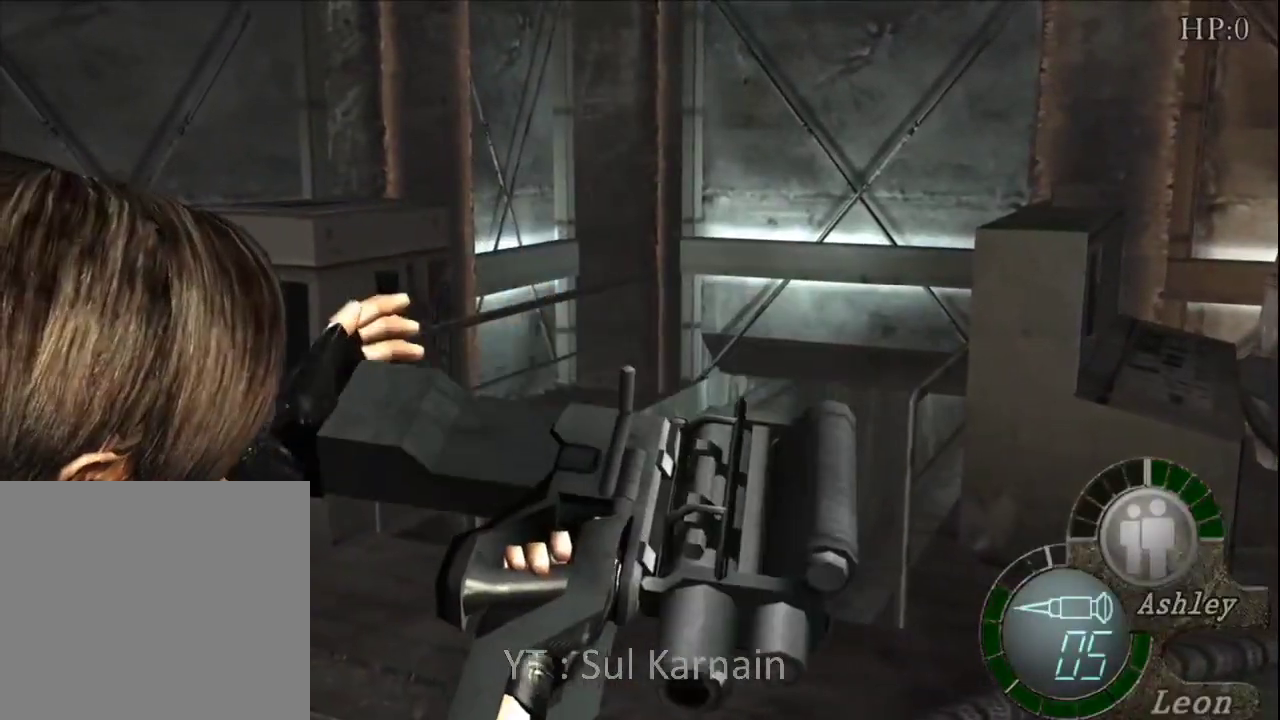
{"dt_ms": 500, "buttons": [], "left_stick": "up", "right_stick": "center", "events": []}
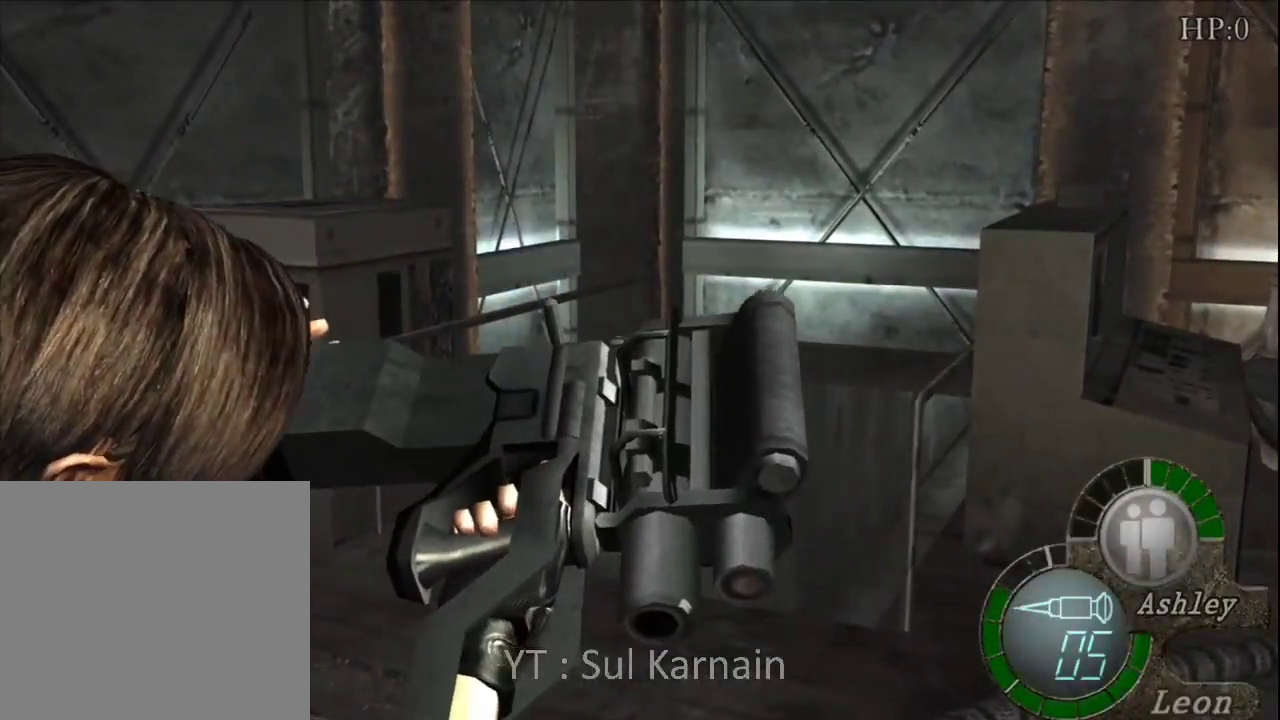
{"dt_ms": 500, "buttons": [], "left_stick": "up", "right_stick": "center", "events": []}
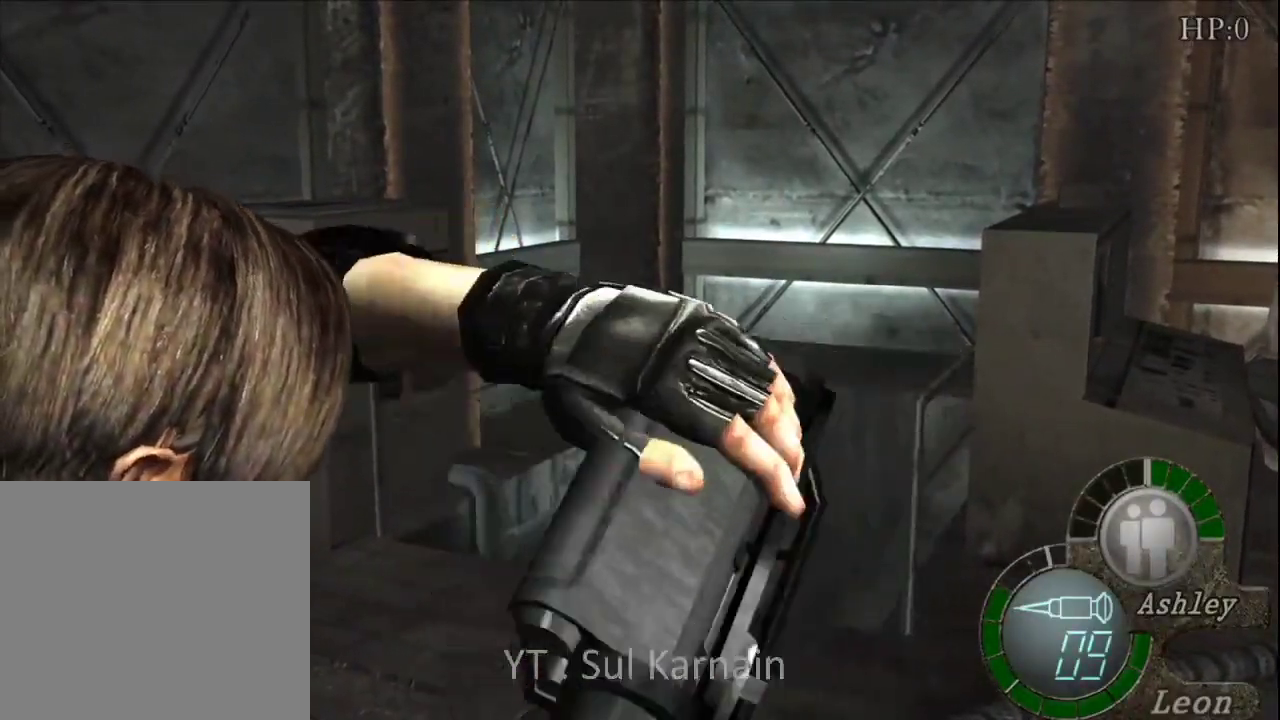
{"dt_ms": 500, "buttons": ["START"], "left_stick": "up", "right_stick": "center", "events": [[483, "START", "down"]]}
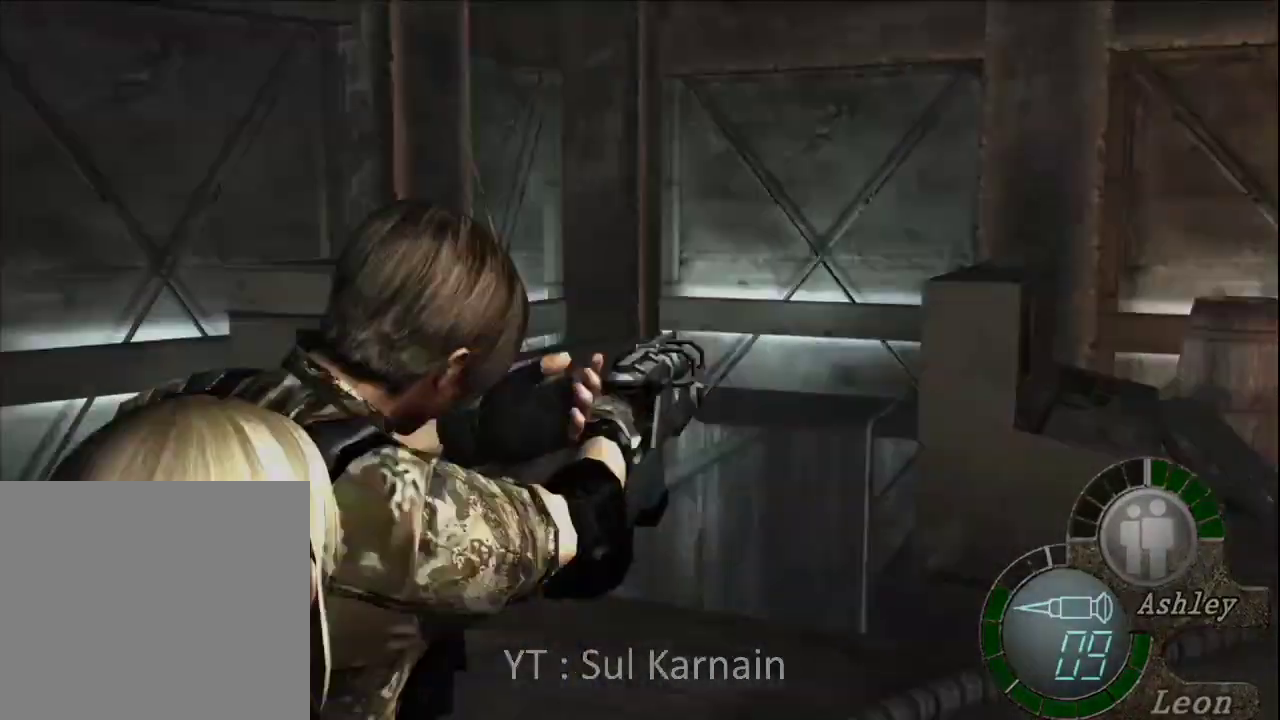
{"dt_ms": 500, "buttons": [], "left_stick": "center", "right_stick": "center", "events": [[33, "left_stick", "center"], [150, "START", "up"]]}
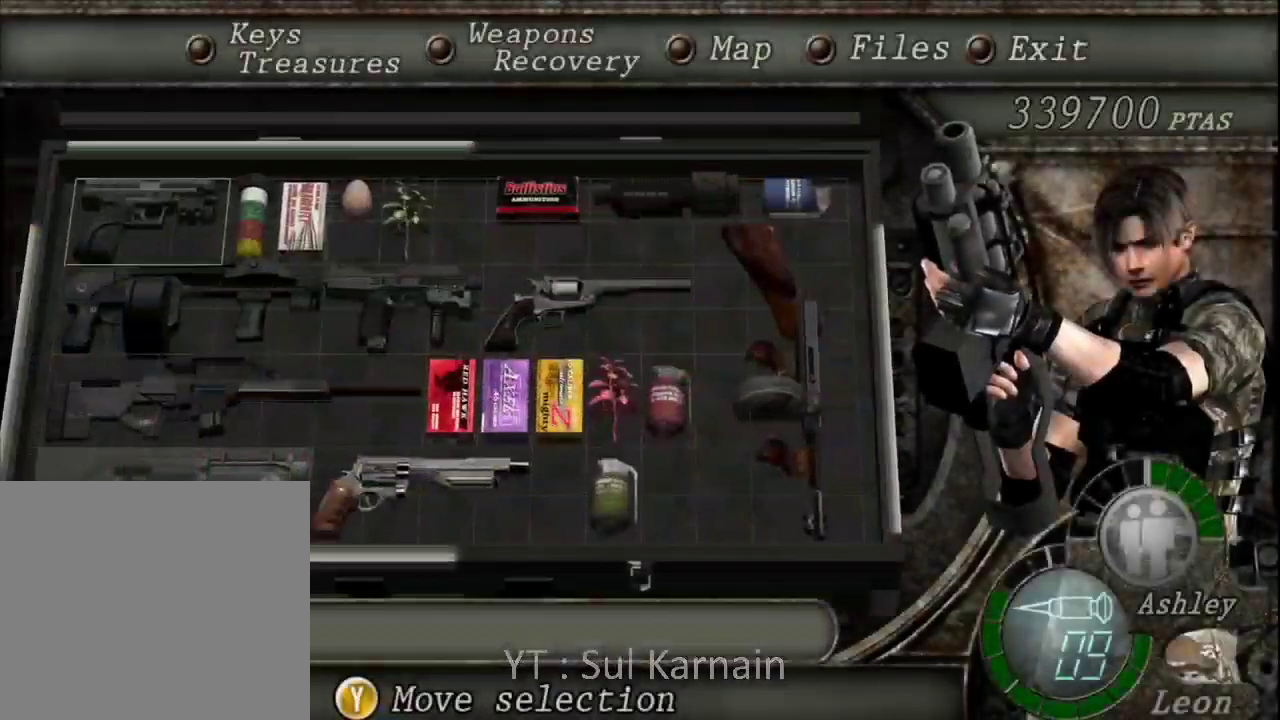
{"dt_ms": 500, "buttons": [], "left_stick": "center", "right_stick": "center", "events": [[50, "DPAD_RIGHT", "down"], [133, "DPAD_RIGHT", "up"], [233, "DPAD_RIGHT", "down"], [267, "DPAD_RIGHT", "up"], [367, "DPAD_RIGHT", "down"], [433, "DPAD_RIGHT", "up"]]}
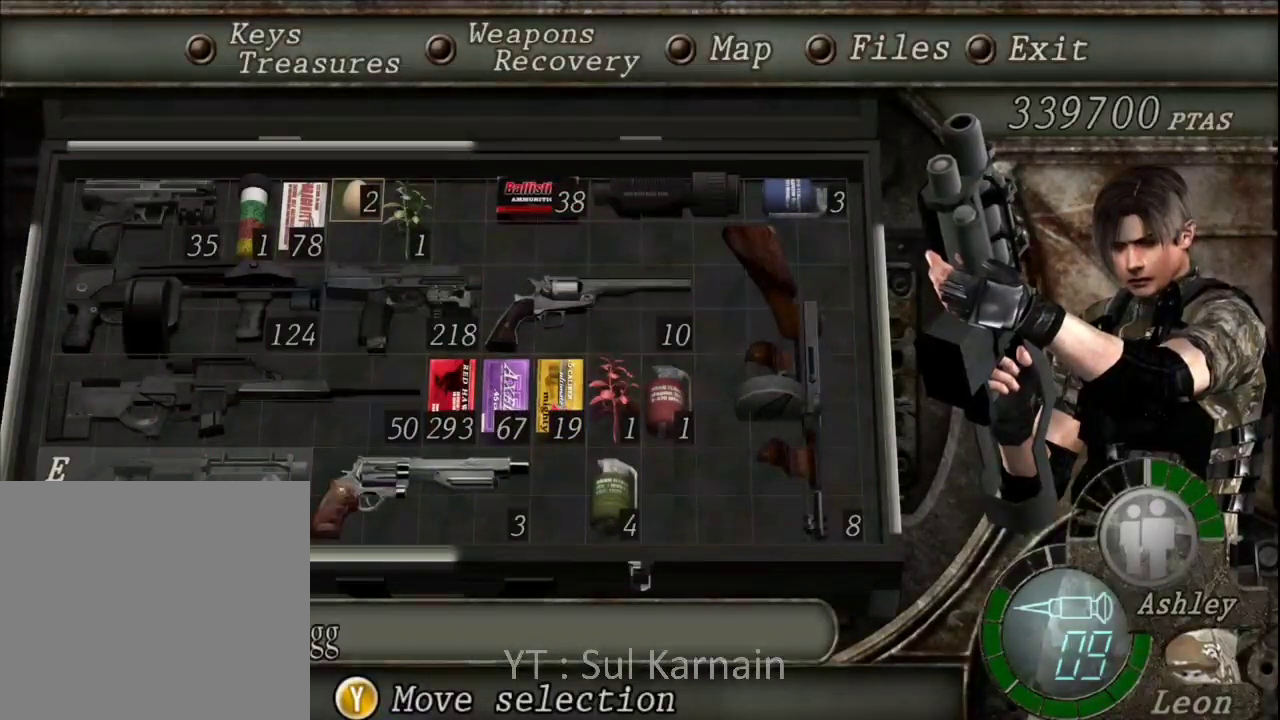
{"dt_ms": 500, "buttons": [], "left_stick": "center", "right_stick": "center", "events": [[33, "DPAD_RIGHT", "down"], [83, "DPAD_RIGHT", "up"], [167, "DPAD_RIGHT", "down"], [250, "DPAD_RIGHT", "up"], [383, "DPAD_RIGHT", "down"], [450, "DPAD_RIGHT", "up"]]}
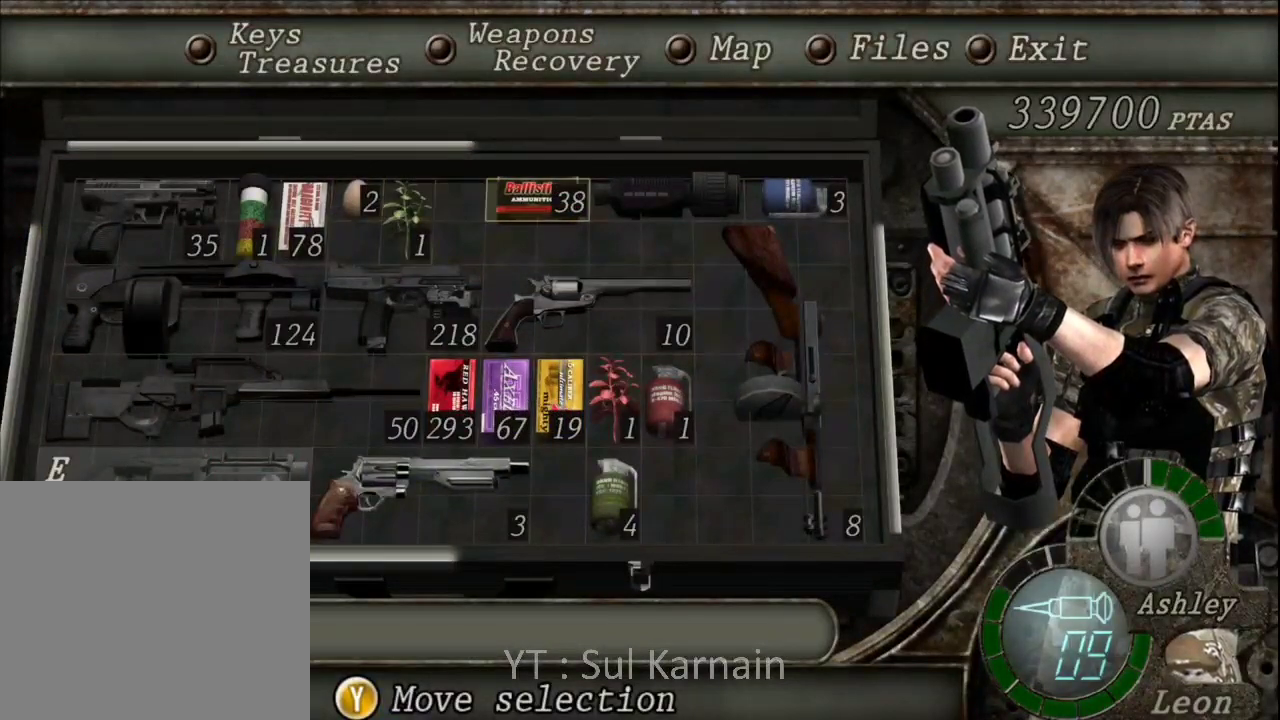
{"dt_ms": 500, "buttons": ["DPAD_DOWN"], "left_stick": "center", "right_stick": "center", "events": [[33, "Y", "down"], [150, "R2", "down"], [167, "Y", "up"], [250, "DPAD_DOWN", "down"], [267, "R2", "up"], [350, "DPAD_DOWN", "up"], [433, "DPAD_DOWN", "down"]]}
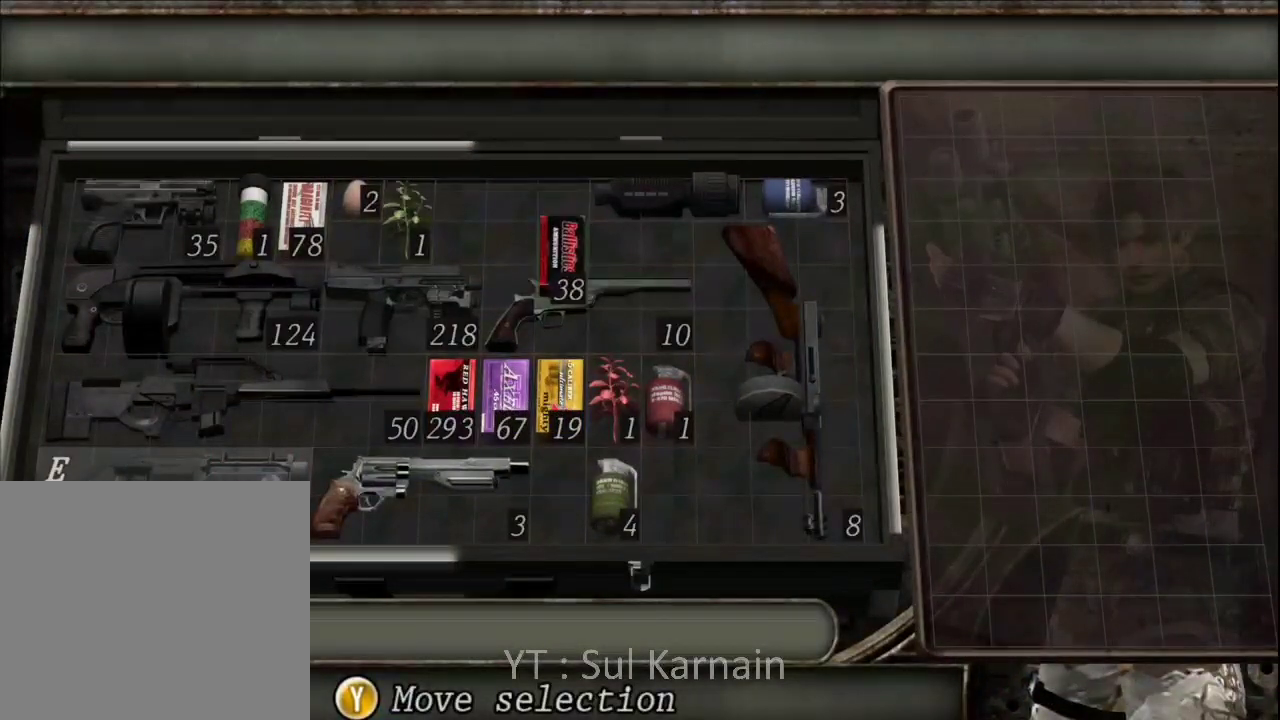
{"dt_ms": 500, "buttons": [], "left_stick": "center", "right_stick": "center", "events": [[17, "DPAD_DOWN", "up"], [133, "R2", "down"], [250, "R2", "up"], [267, "DPAD_RIGHT", "down"], [367, "DPAD_RIGHT", "up"], [433, "DPAD_RIGHT", "down"], [500, "DPAD_RIGHT", "up"]]}
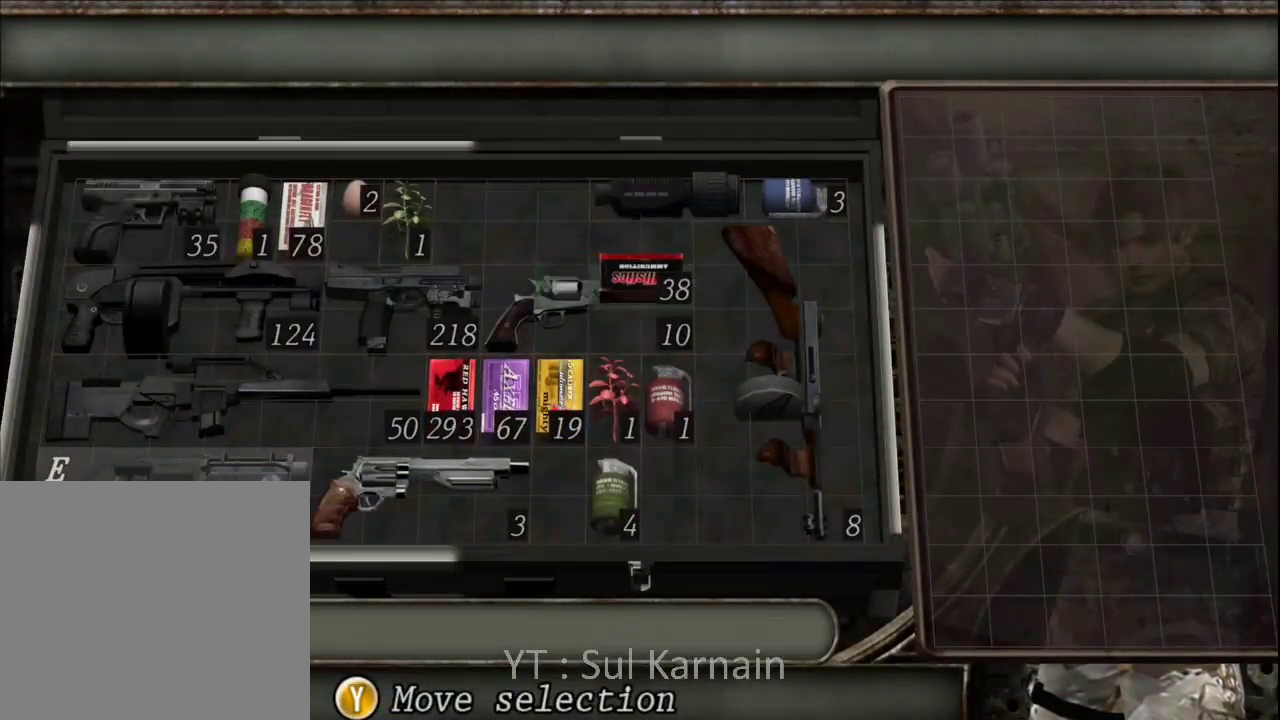
{"dt_ms": 500, "buttons": [], "left_stick": "center", "right_stick": "center", "events": [[133, "DPAD_UP", "down"], [217, "DPAD_UP", "up"], [250, "Y", "down"], [383, "Y", "up"]]}
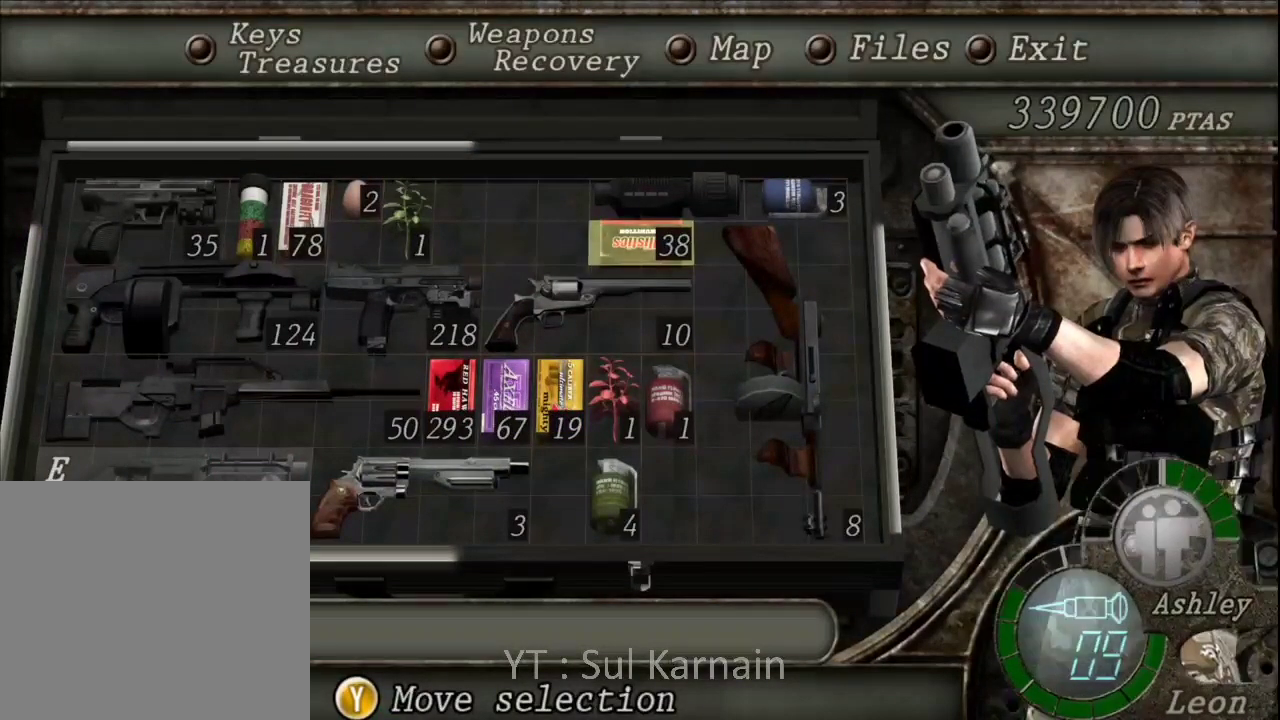
{"dt_ms": 500, "buttons": ["DPAD_DOWN"], "left_stick": "center", "right_stick": "center", "events": [[167, "DPAD_DOWN", "down"], [250, "DPAD_DOWN", "up"], [333, "DPAD_DOWN", "down"], [400, "DPAD_DOWN", "up"], [500, "DPAD_DOWN", "down"]]}